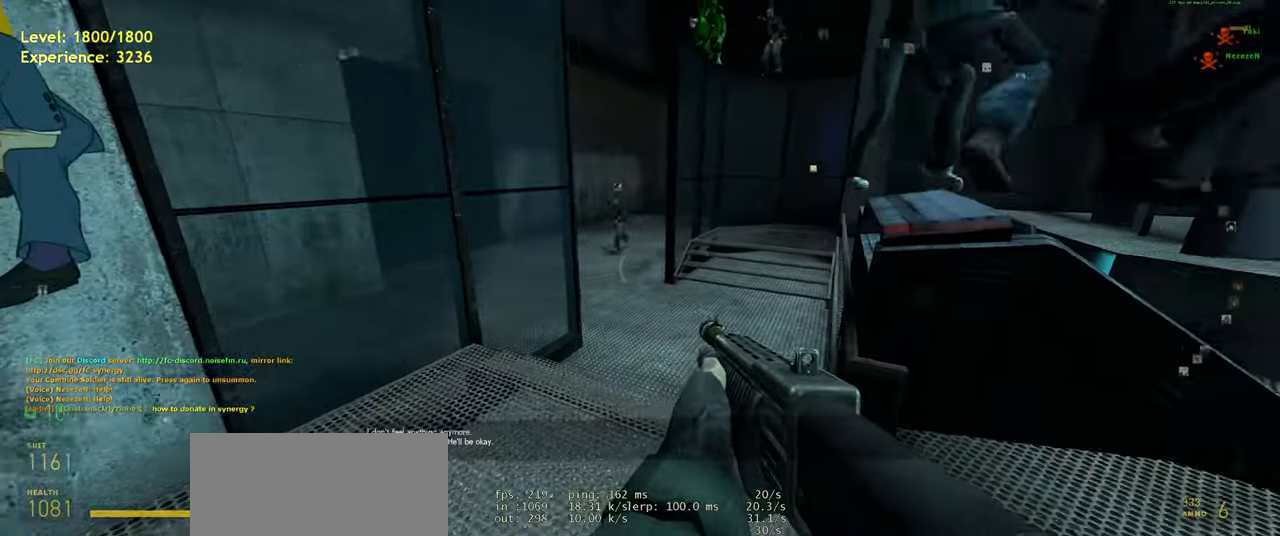
Gameplay with keyboard and mouse; each line is a JSON object with the keys and mouse buttons held at the frame after it. "events" lists presses ("down") and releases ("up") of "a", "ctrl", "d", "e", "f", "q", "r", "s", "shift", "space", "tab", "w", "mouse_left", "mouse_wheel", "mouse_right", "mouse_mb4" and "mouse_mb5" between this image and that frame as [ms after this image, input, new state], when the widget could be followed in between. "mouse_left", "mouse_wheel", "mouse_right", "mouse_mb4", "mouse_mb5" = the "left", "wheel", "right", "mb4", "mb5" buttons of the "mouse" list. No other keys are recorded. "wheel" means that the mouse wheel is clicked or scrolled. Mouse movement is not recorded.
{"keys": [], "mouse": [], "events": [[20, "a", "down"], [240, "a", "up"]]}
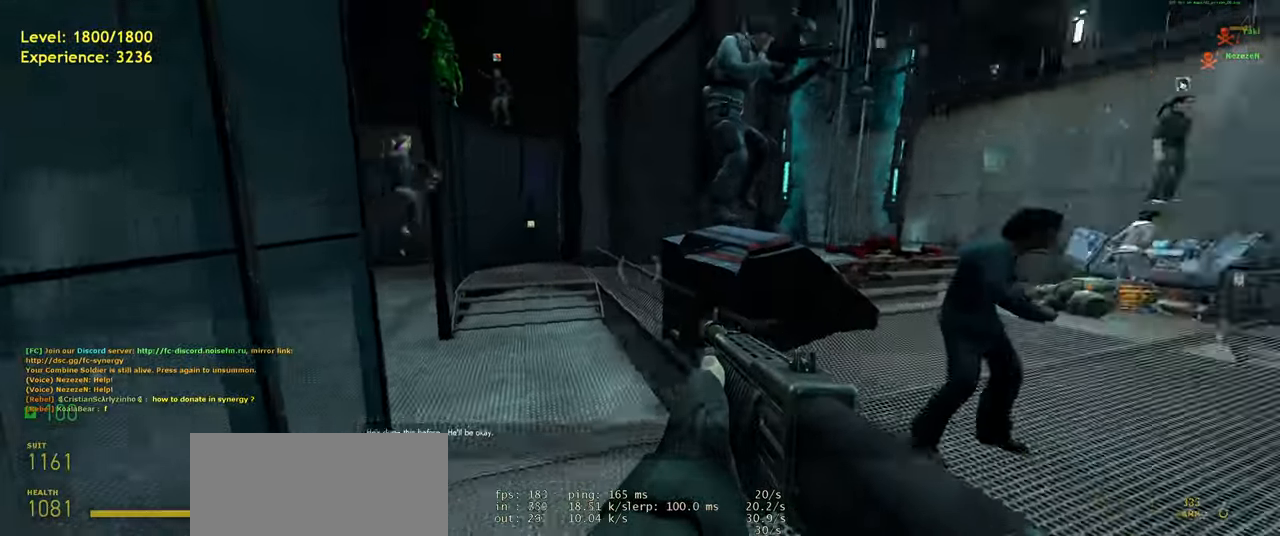
{"keys": ["a", "shift", "w"], "mouse": [], "events": [[300, "w", "down"], [440, "shift", "down"], [500, "a", "down"]]}
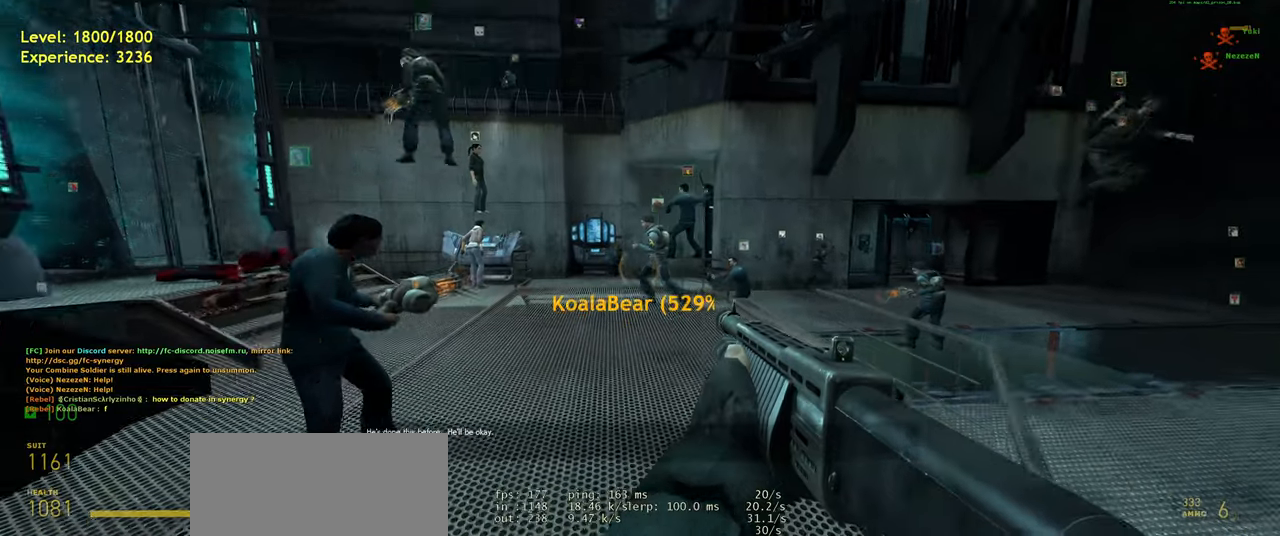
{"keys": ["d"], "mouse": [], "events": [[60, "space", "down"], [100, "w", "up"], [140, "a", "up"], [140, "shift", "up"], [180, "d", "down"], [200, "space", "up"]]}
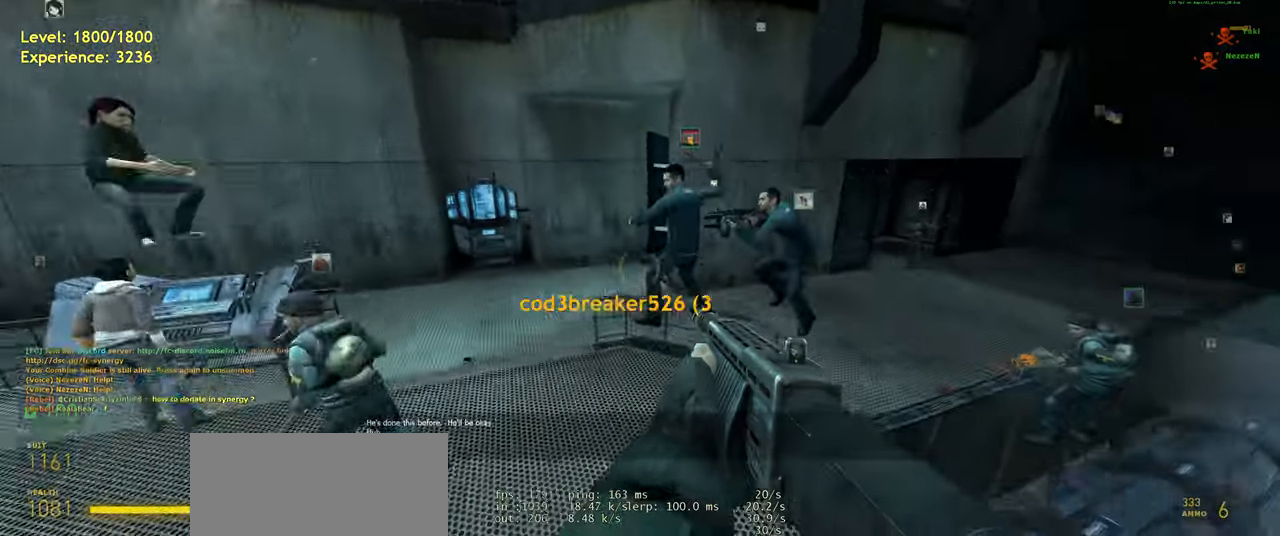
{"keys": [], "mouse": [], "events": [[300, "space", "down"], [420, "d", "up"], [440, "space", "up"]]}
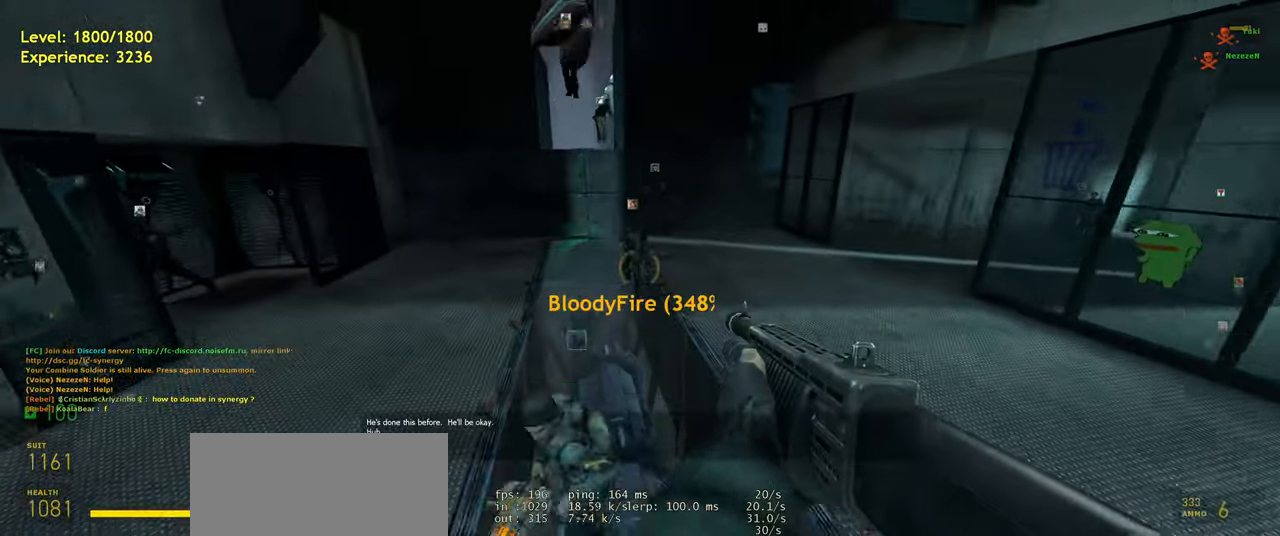
{"keys": ["a"], "mouse": [], "events": [[420, "a", "down"]]}
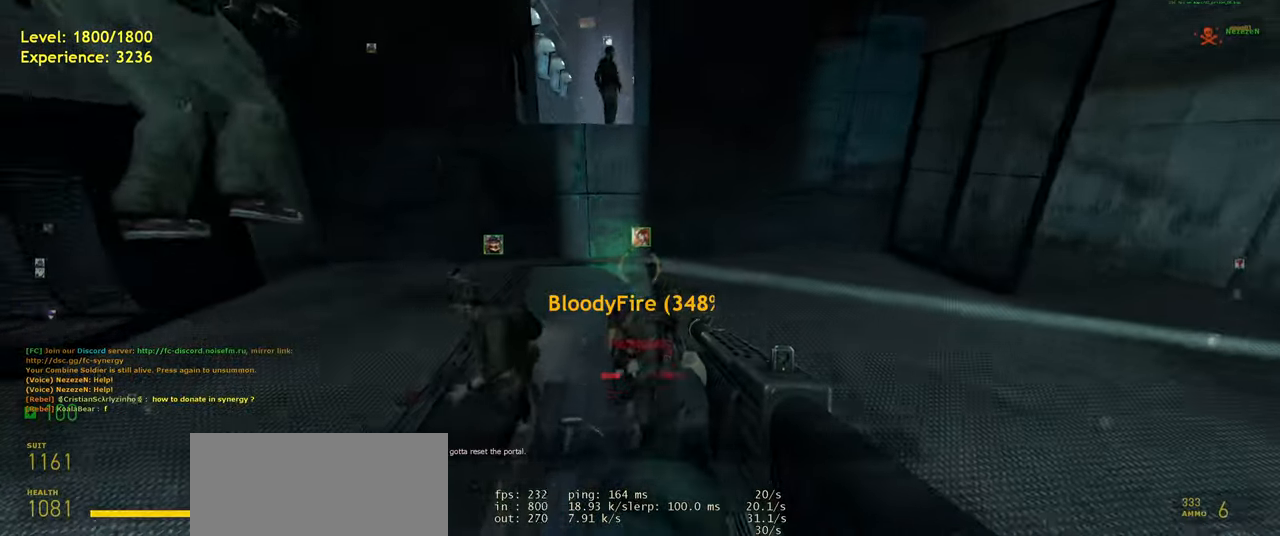
{"keys": [], "mouse": [], "events": [[120, "space", "down"], [180, "a", "up"], [200, "space", "up"]]}
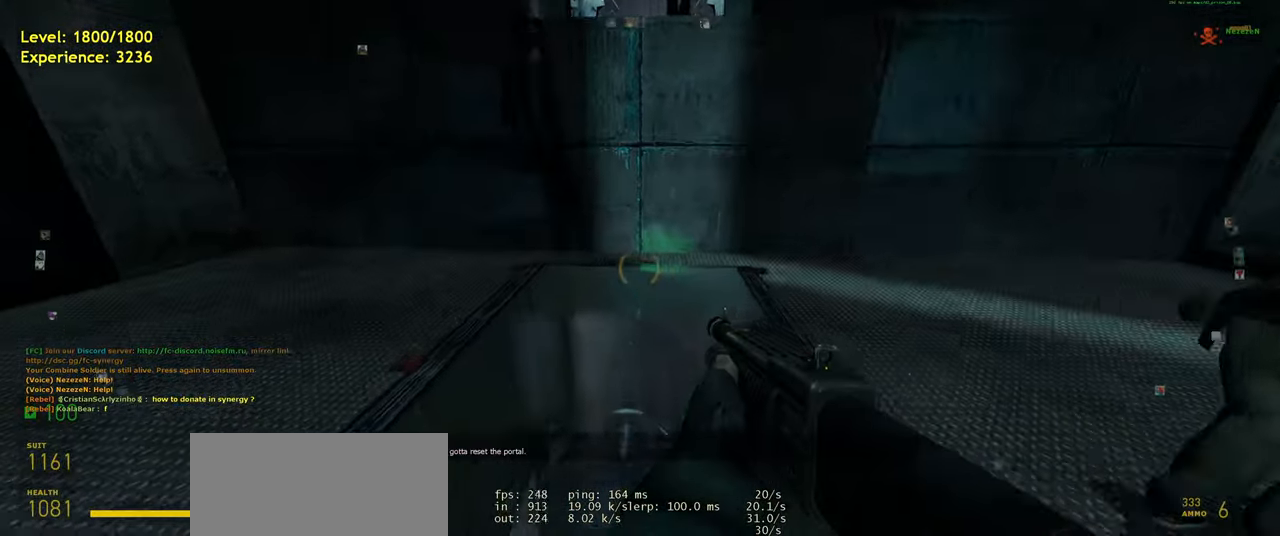
{"keys": ["shift"], "mouse": [], "events": [[40, "s", "down"], [120, "a", "down"], [200, "s", "up"], [260, "a", "up"], [460, "shift", "down"]]}
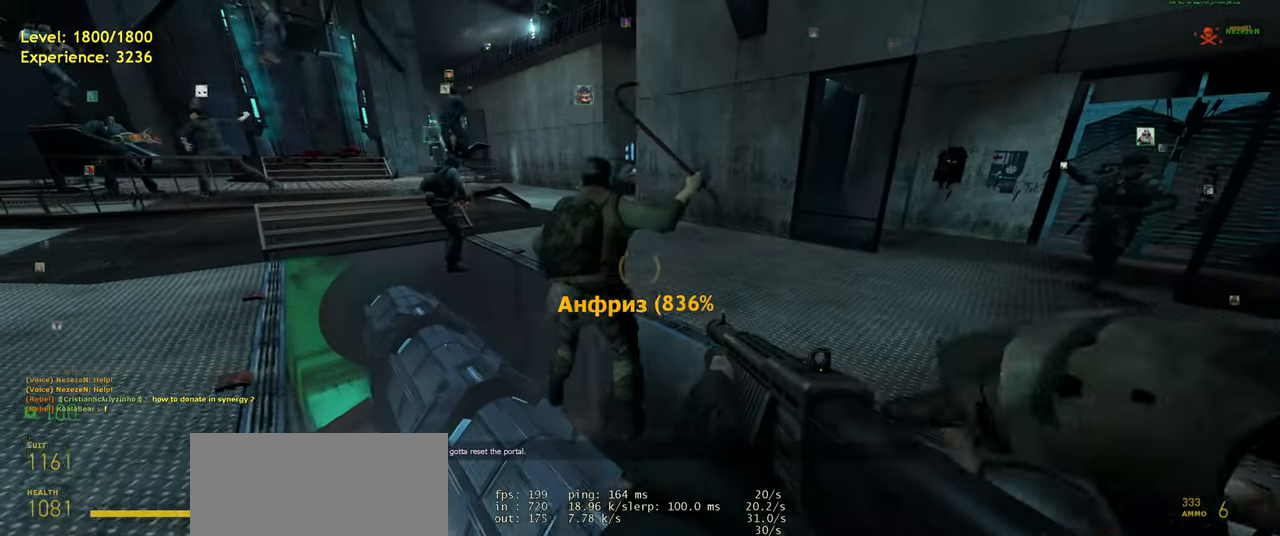
{"keys": [], "mouse": [], "events": [[20, "tab", "down"], [120, "shift", "up"], [180, "tab", "up"]]}
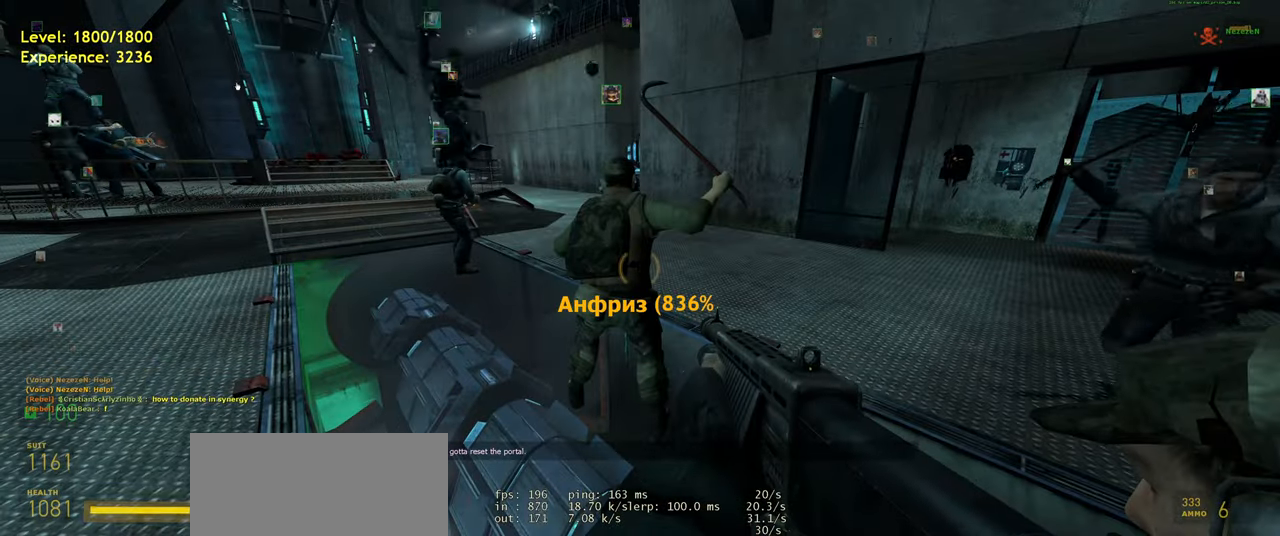
{"keys": [], "mouse": ["left"], "events": [[480, "mouse_left", "down"]]}
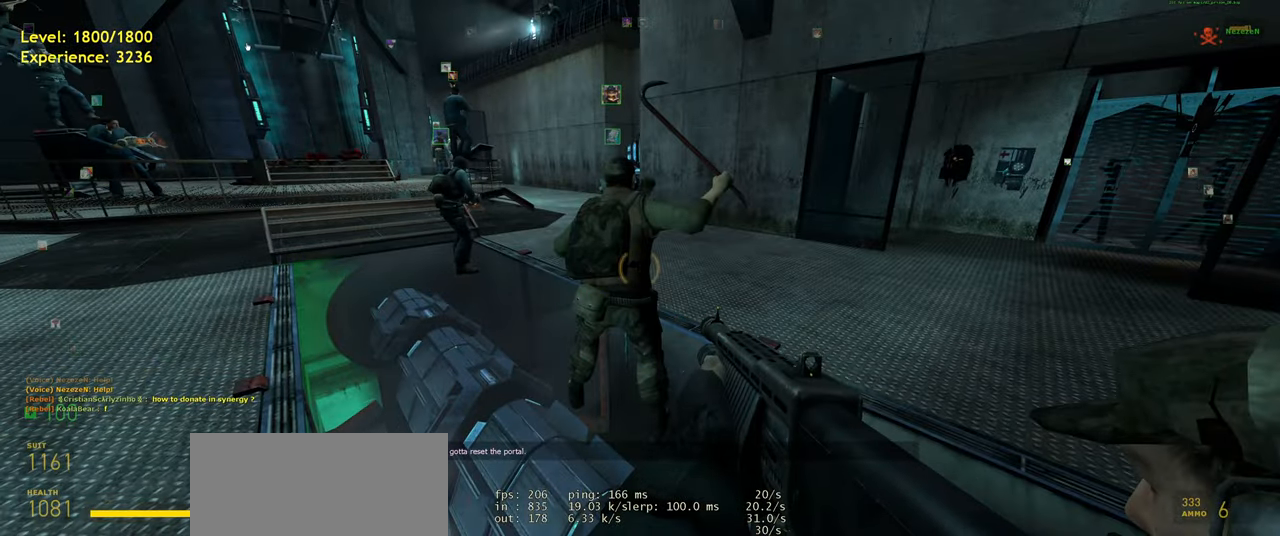
{"keys": [], "mouse": [], "events": [[80, "mouse_left", "up"]]}
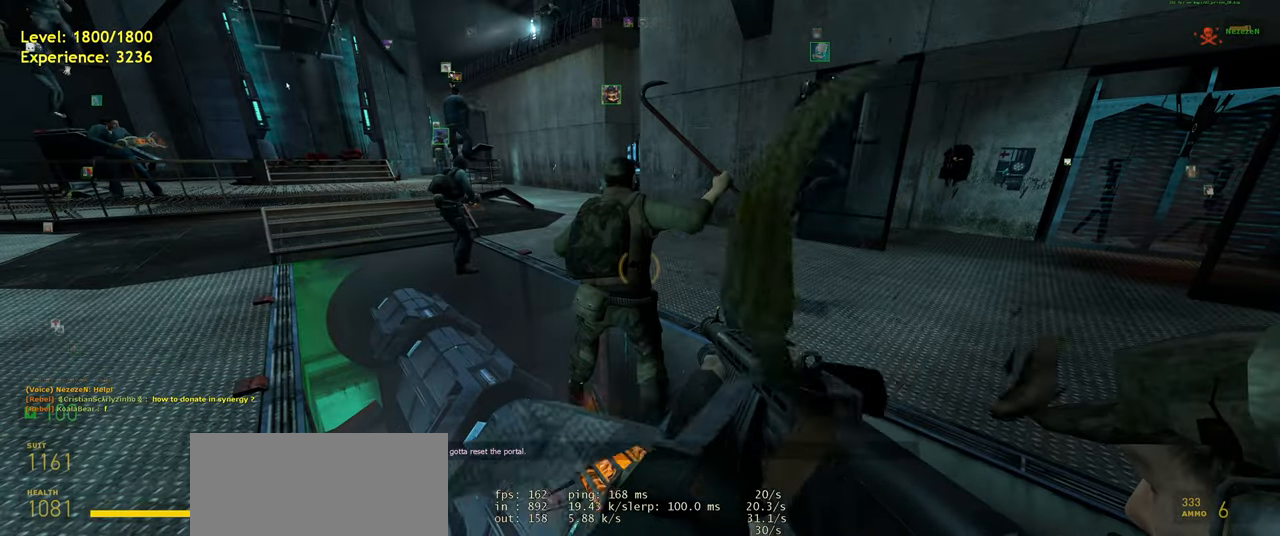
{"keys": [], "mouse": [], "events": []}
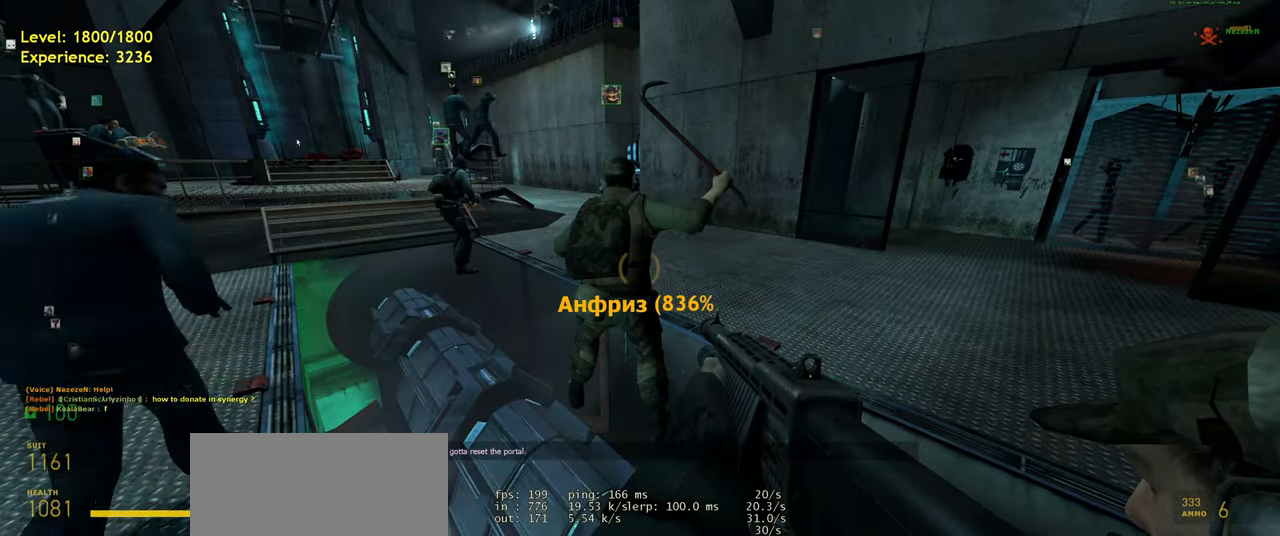
{"keys": [], "mouse": [], "events": [[200, "s", "down"], [260, "s", "up"]]}
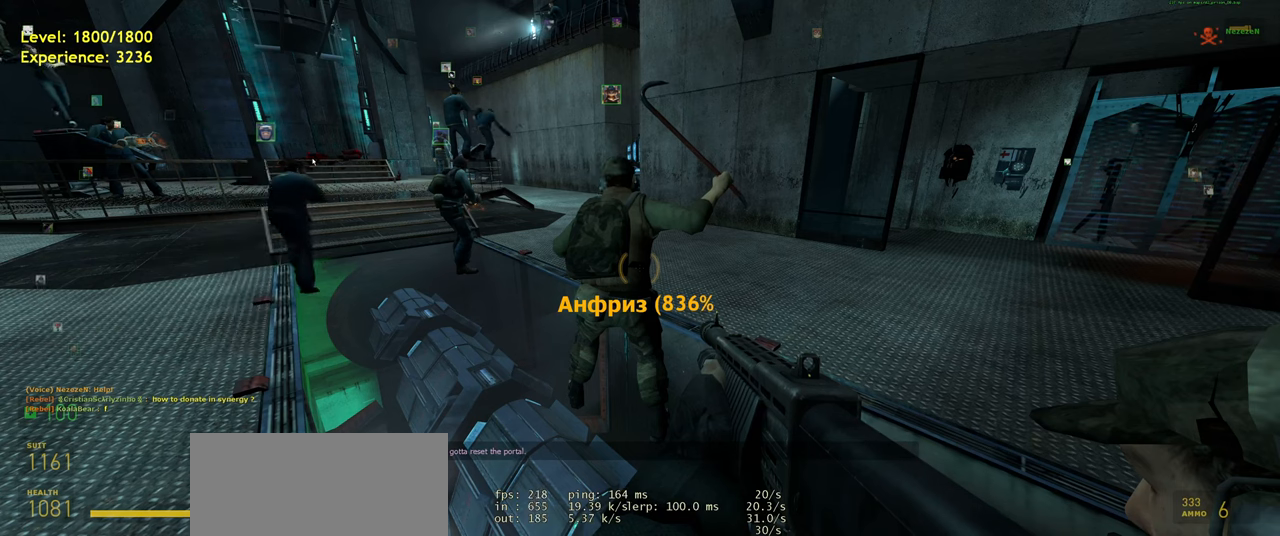
{"keys": [], "mouse": [], "events": [[320, "e", "down"], [380, "r", "down"], [440, "e", "up"], [460, "r", "up"]]}
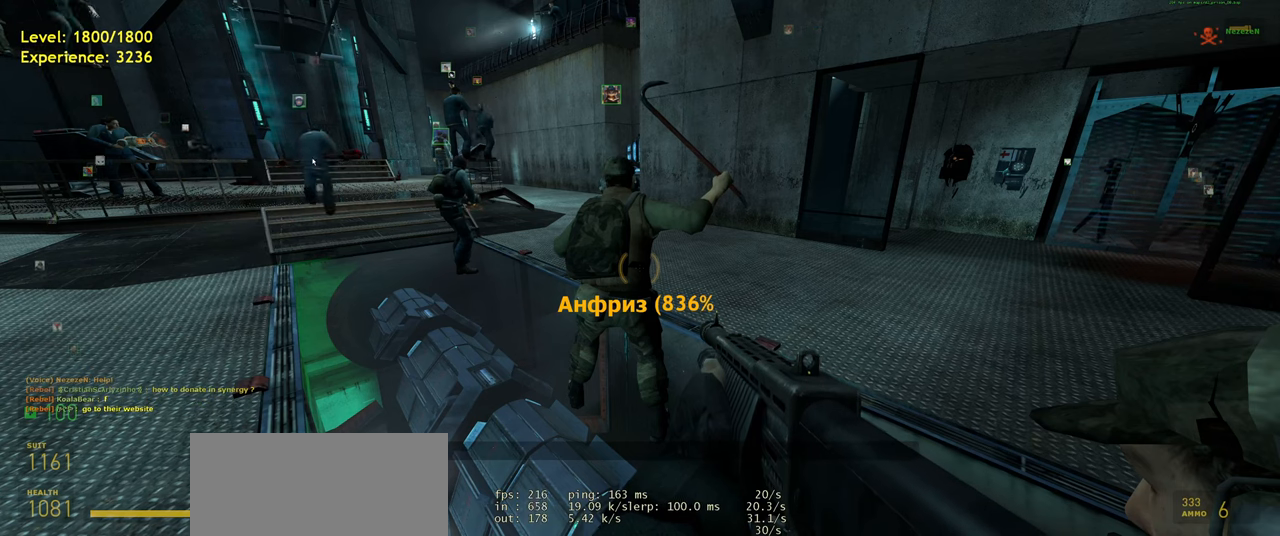
{"keys": [], "mouse": [], "events": [[260, "space", "down"], [380, "d", "down"], [400, "space", "up"], [460, "d", "up"]]}
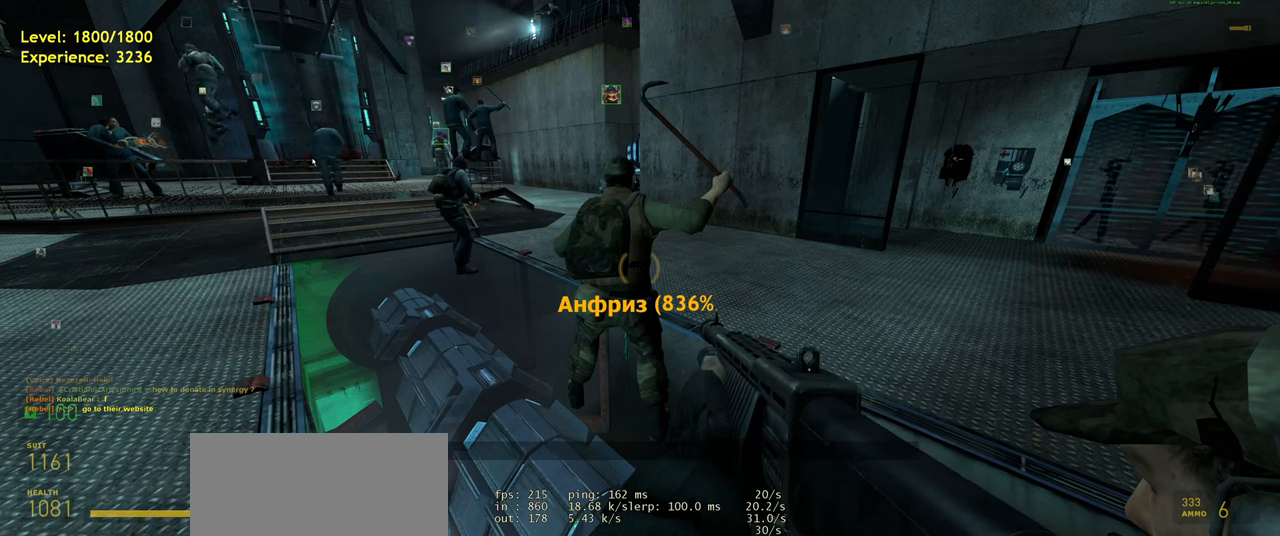
{"keys": ["a"], "mouse": [], "events": [[440, "a", "down"]]}
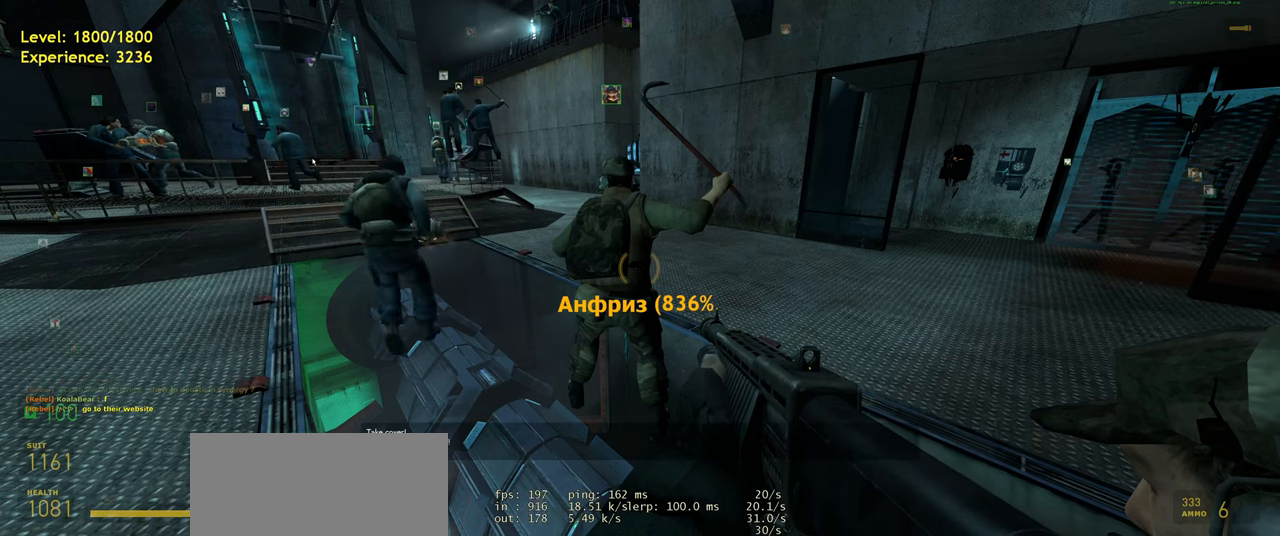
{"keys": [], "mouse": [], "events": [[60, "a", "up"], [180, "e", "down"], [300, "e", "up"]]}
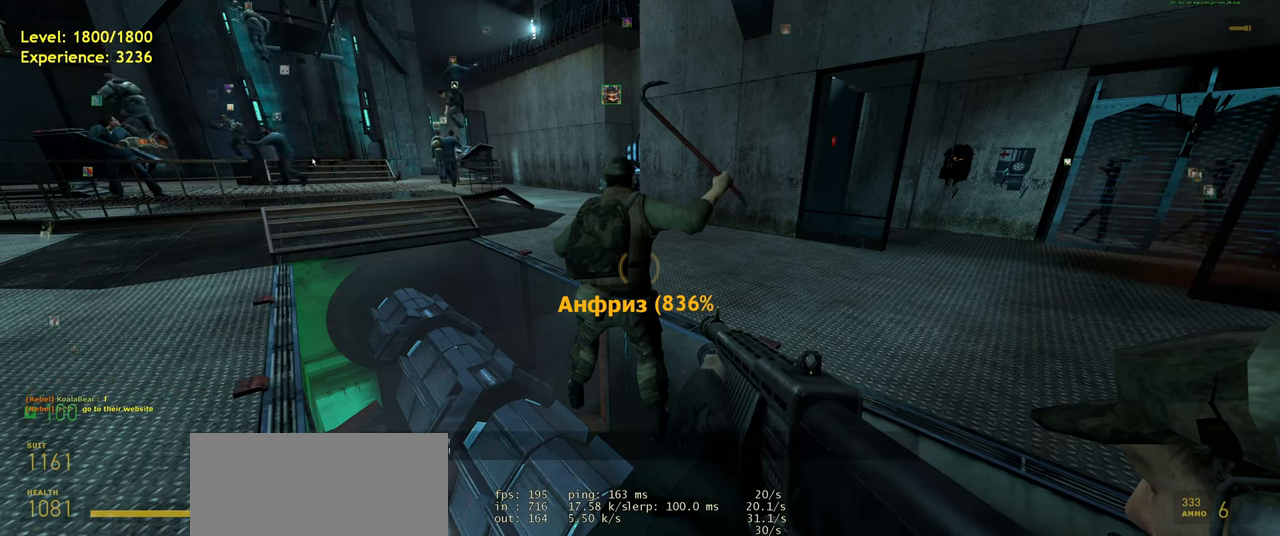
{"keys": [], "mouse": [], "events": []}
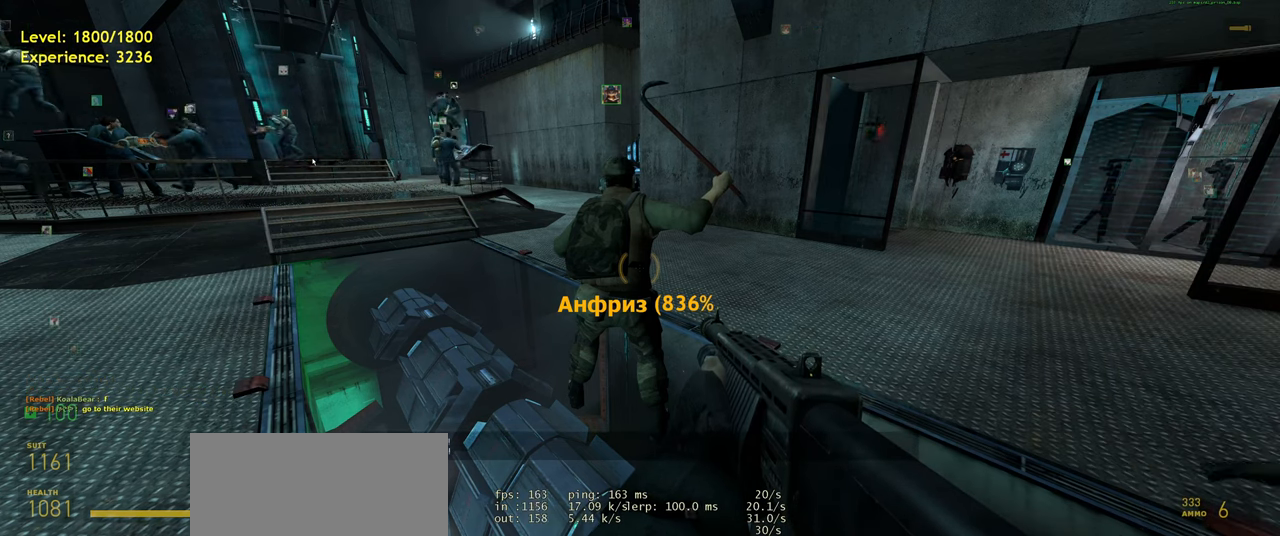
{"keys": [], "mouse": [], "events": []}
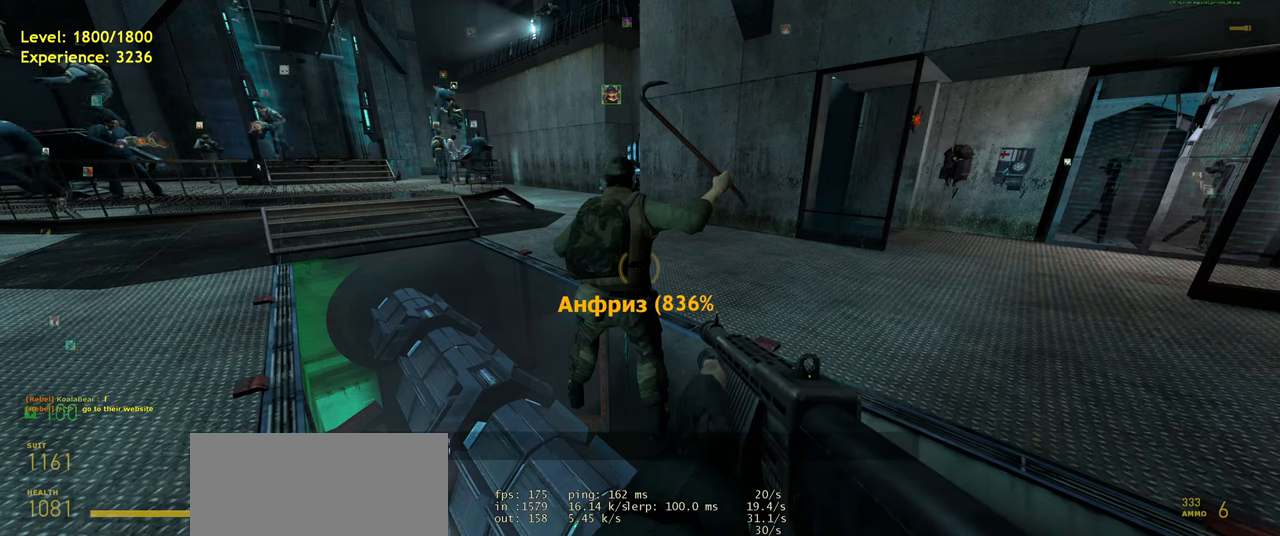
{"keys": [], "mouse": [], "events": []}
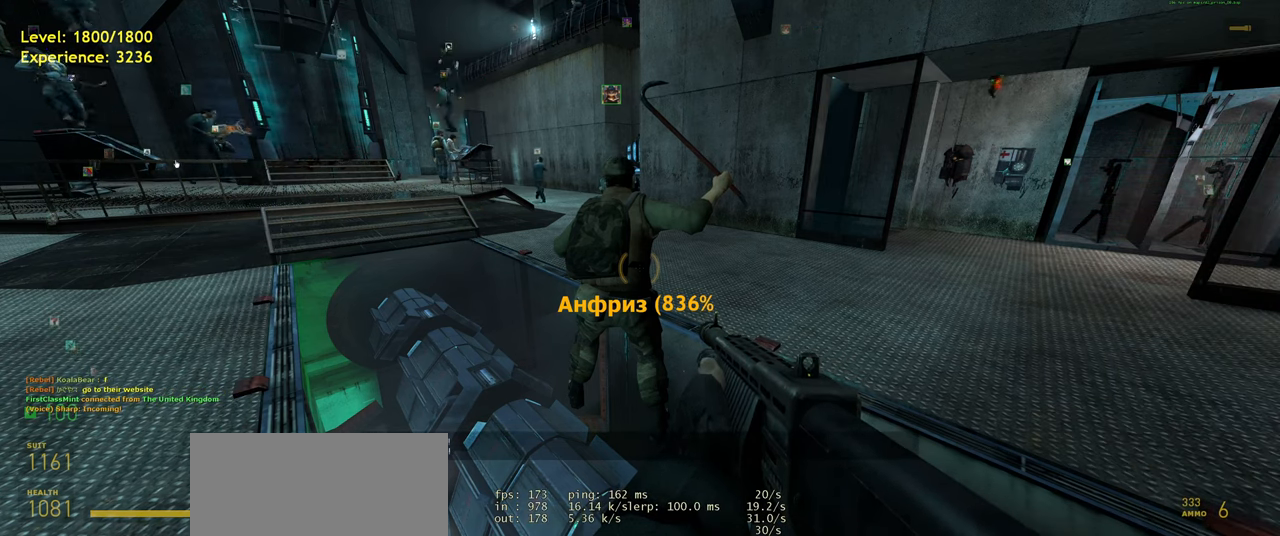
{"keys": [], "mouse": [], "events": []}
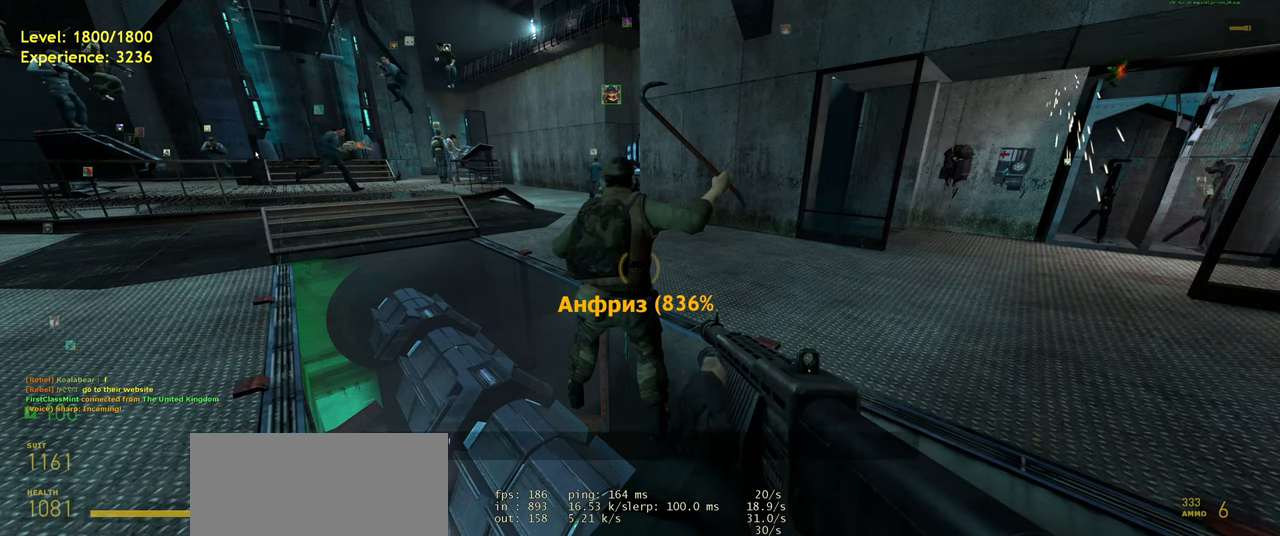
{"keys": [], "mouse": [], "events": []}
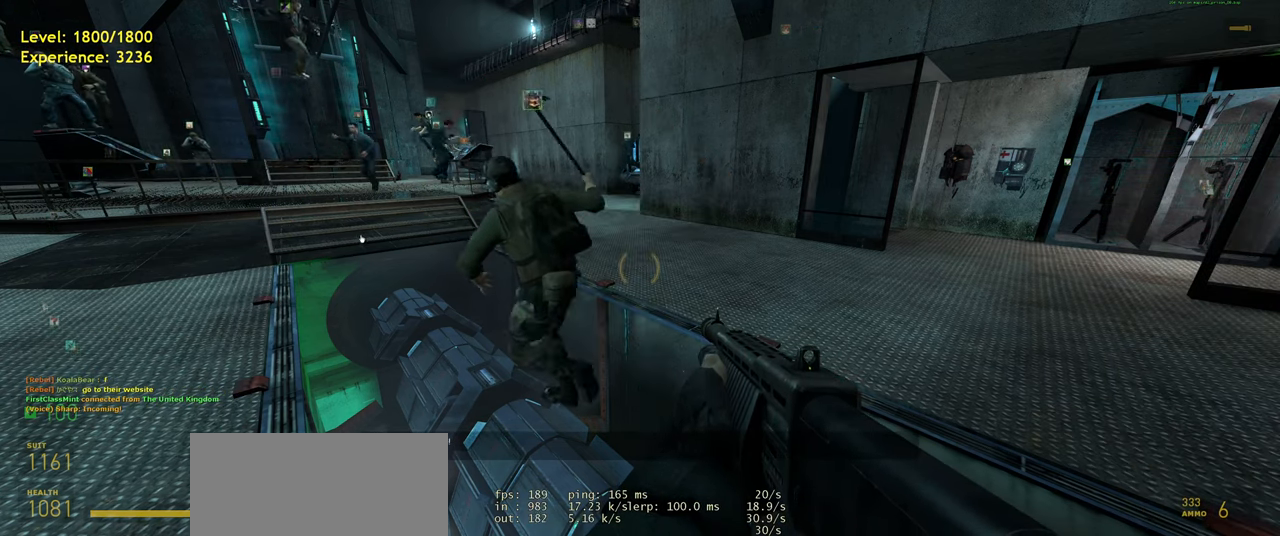
{"keys": [], "mouse": [], "events": [[300, "mouse_left", "down"], [380, "mouse_left", "up"]]}
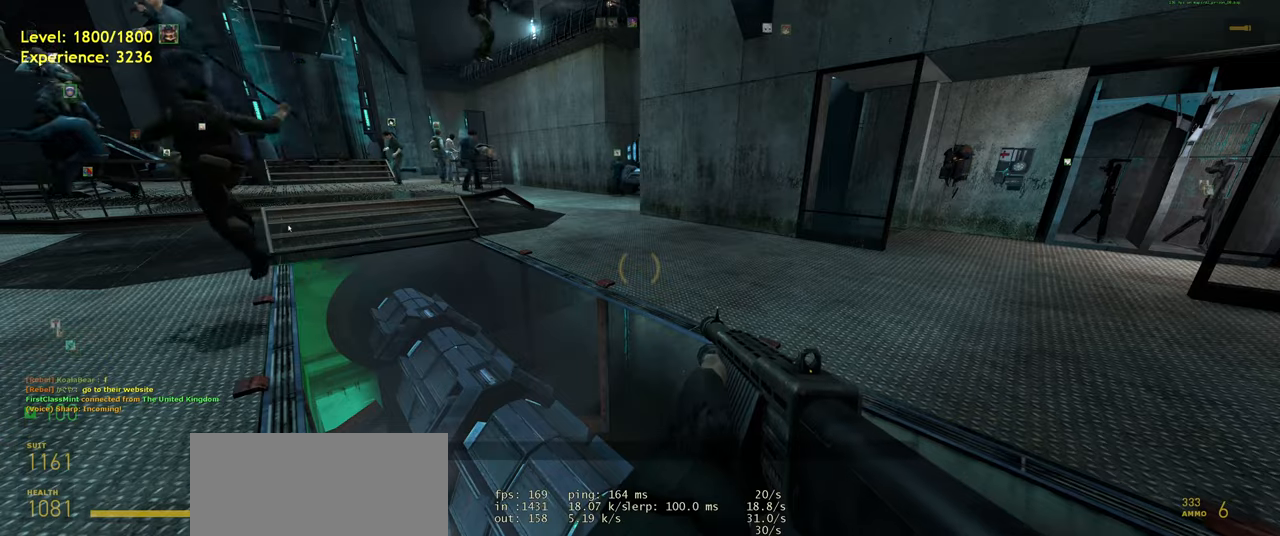
{"keys": [], "mouse": [], "events": [[400, "mouse_left", "down"], [480, "mouse_left", "up"]]}
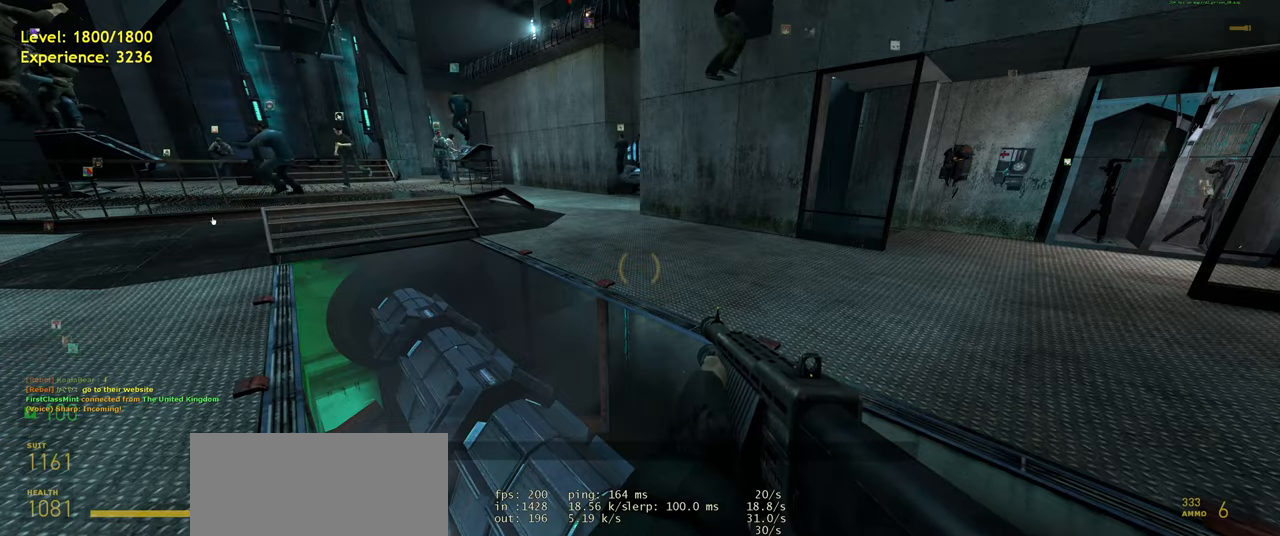
{"keys": [], "mouse": [], "events": []}
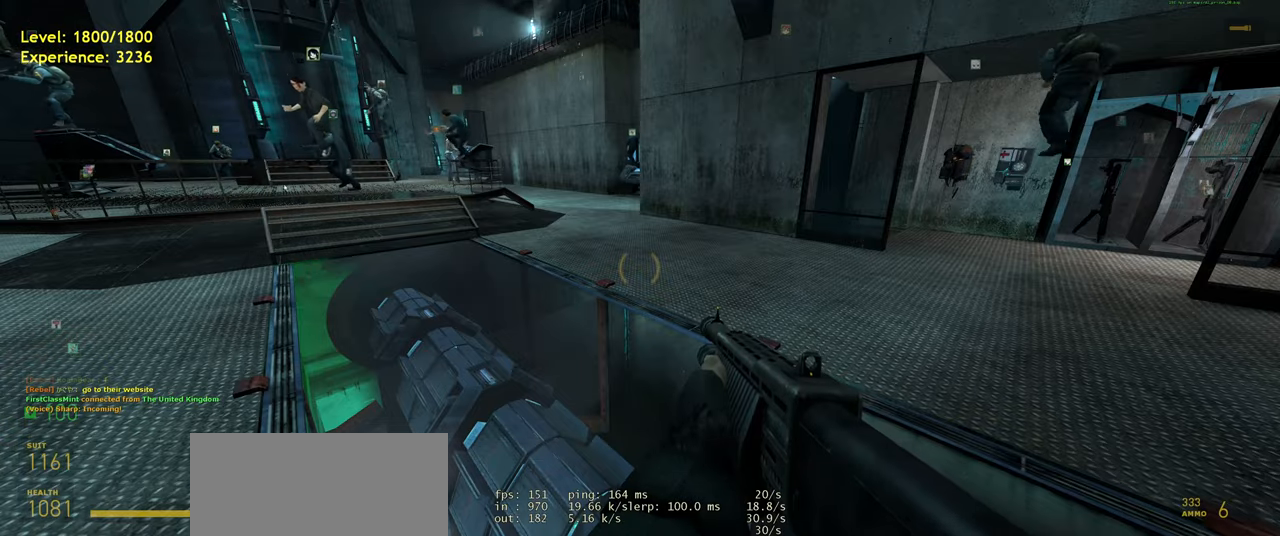
{"keys": [], "mouse": [], "events": []}
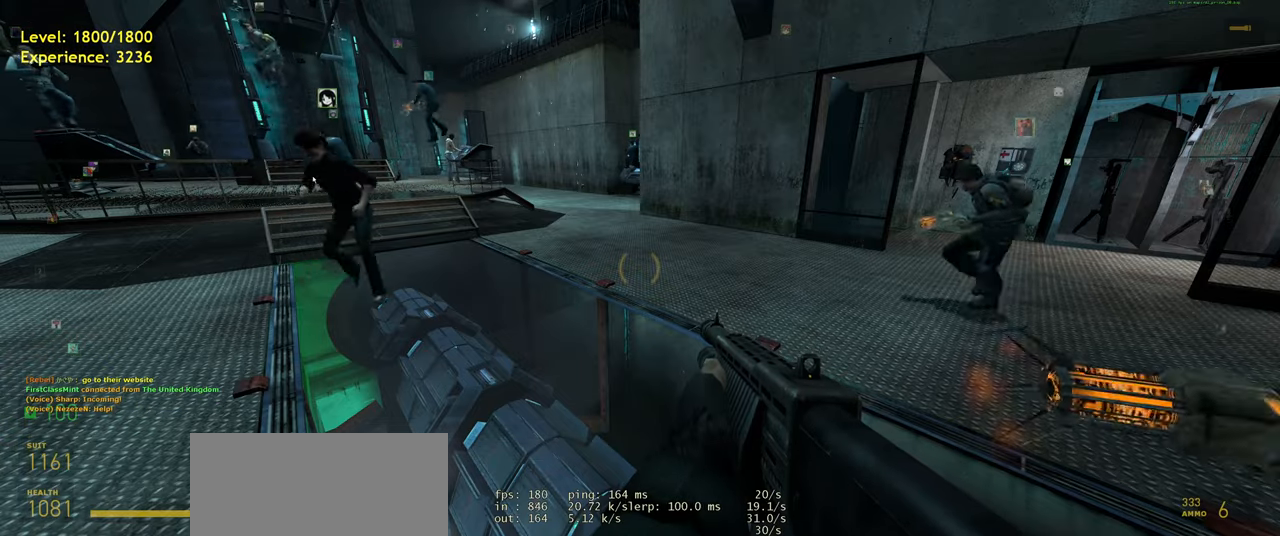
{"keys": [], "mouse": [], "events": []}
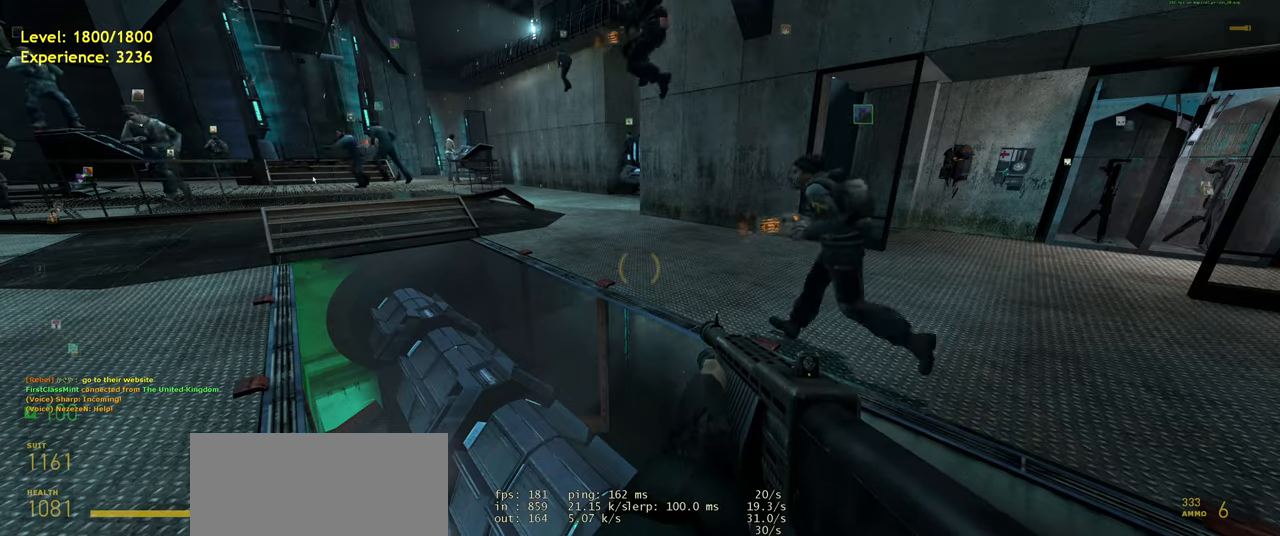
{"keys": ["shift", "tab"], "mouse": [], "events": [[400, "shift", "down"], [440, "tab", "down"]]}
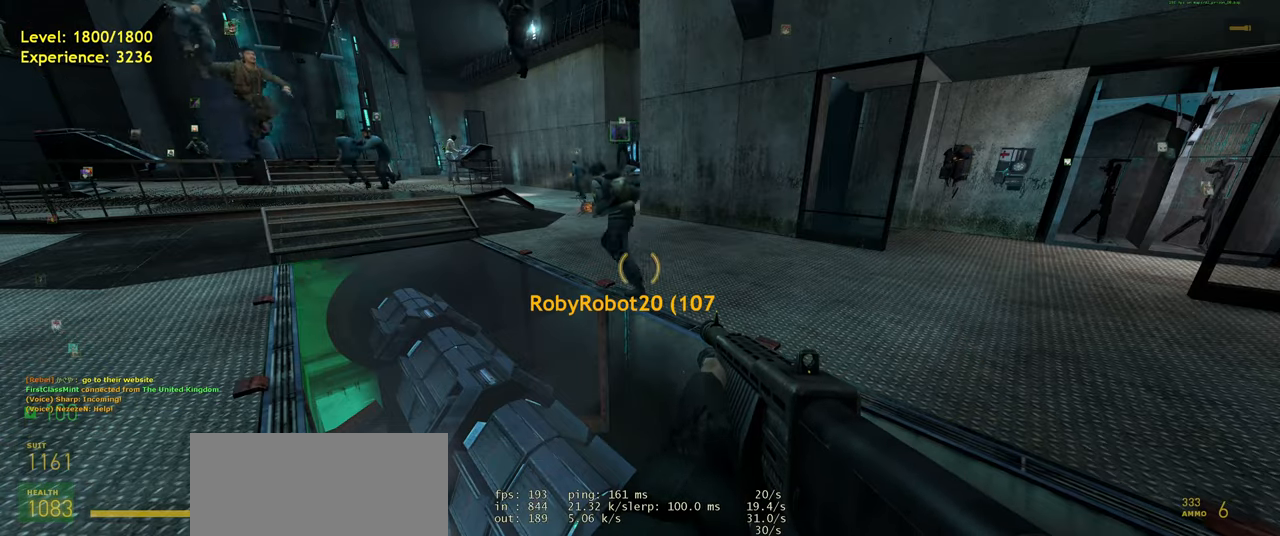
{"keys": ["w"], "mouse": [], "events": [[20, "shift", "up"], [80, "tab", "up"], [460, "w", "down"]]}
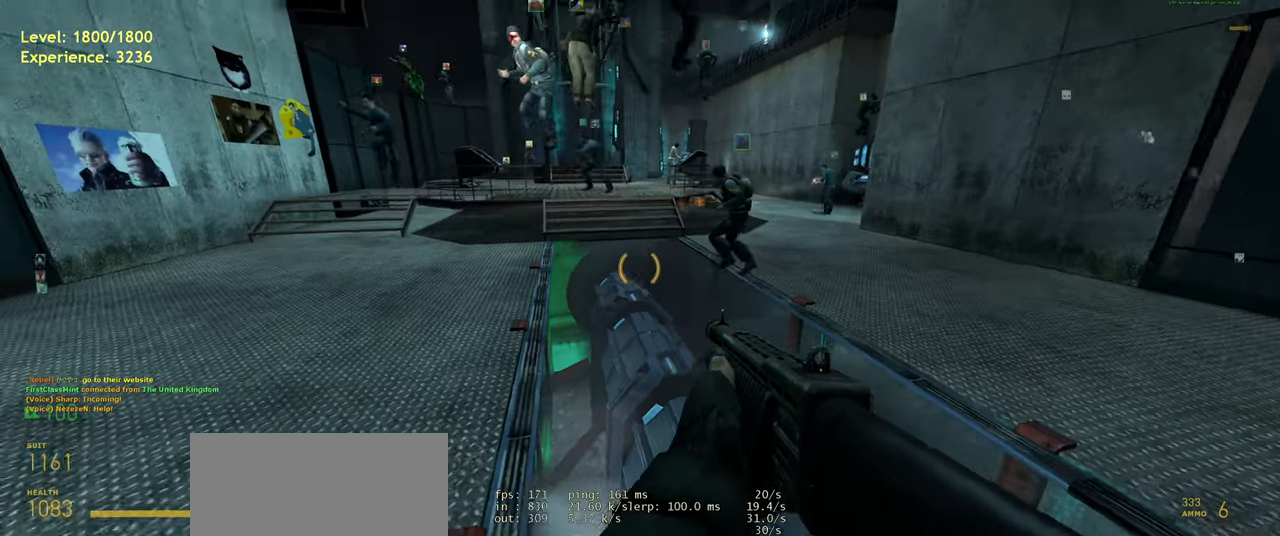
{"keys": ["w"], "mouse": [], "events": [[220, "w", "up"], [500, "w", "down"]]}
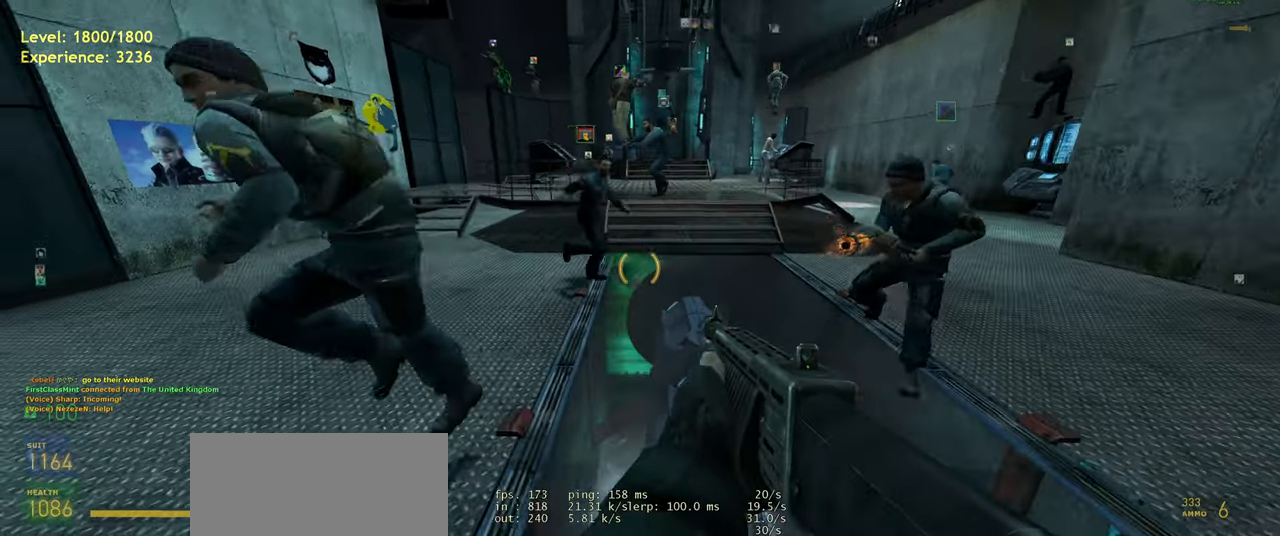
{"keys": ["d", "space"], "mouse": [], "events": [[120, "shift", "down"], [200, "a", "down"], [360, "space", "down"], [400, "shift", "up"], [480, "a", "up"], [480, "w", "up"], [500, "d", "down"]]}